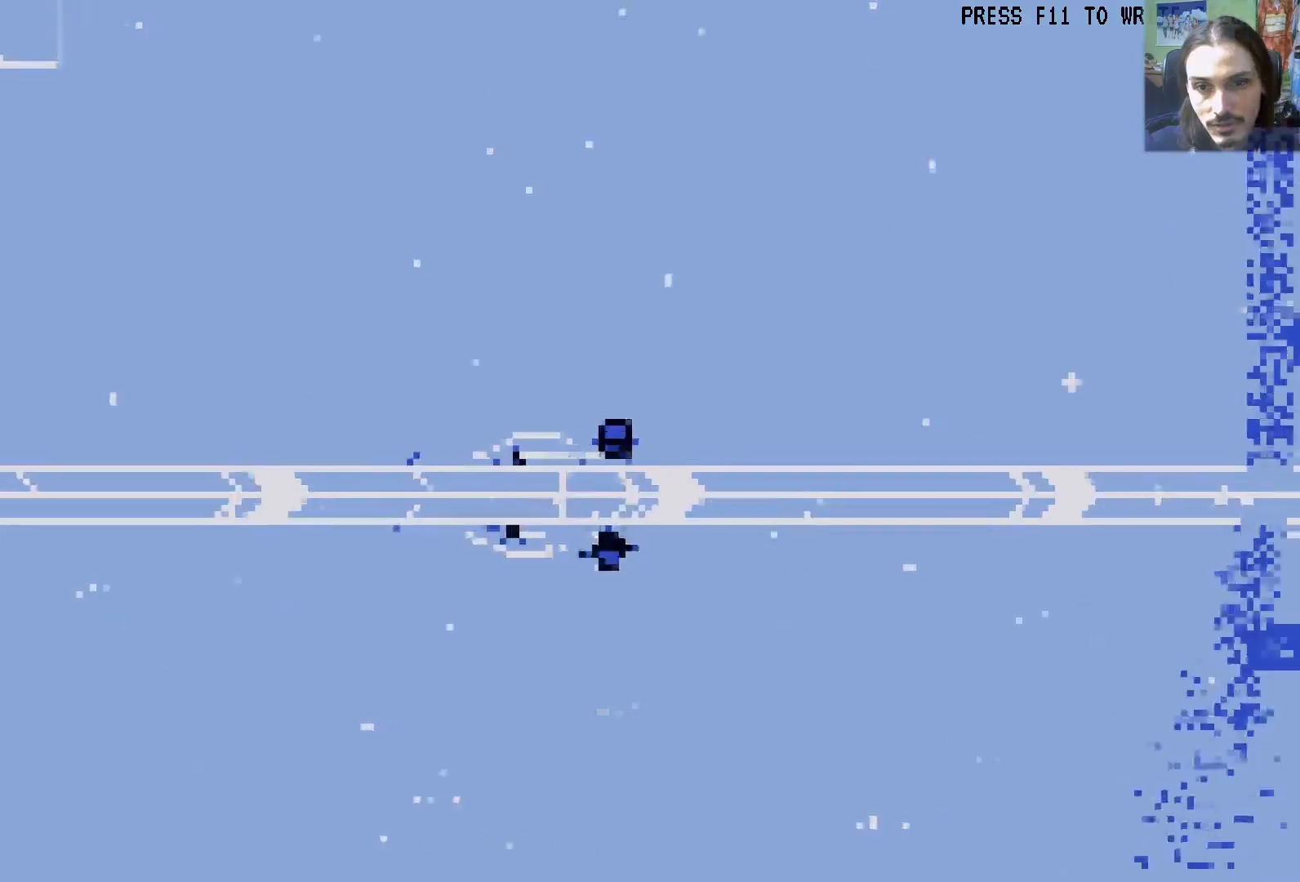
Gameplay with a controller (Xbox layout); each line is a JSON object with the inputs held at the frame after it (dt_ms = milliseconds from this image to that frame). "events" lists button and stick changes between this image and that frame as [ms after this image, input, new state], when the widget could be followed in between. Not read: L3 R3.
{"dt_ms": 500, "buttons": ["DPAD_RIGHT"], "left_stick": "center", "right_stick": "center", "events": [[50, "L1", "up"]]}
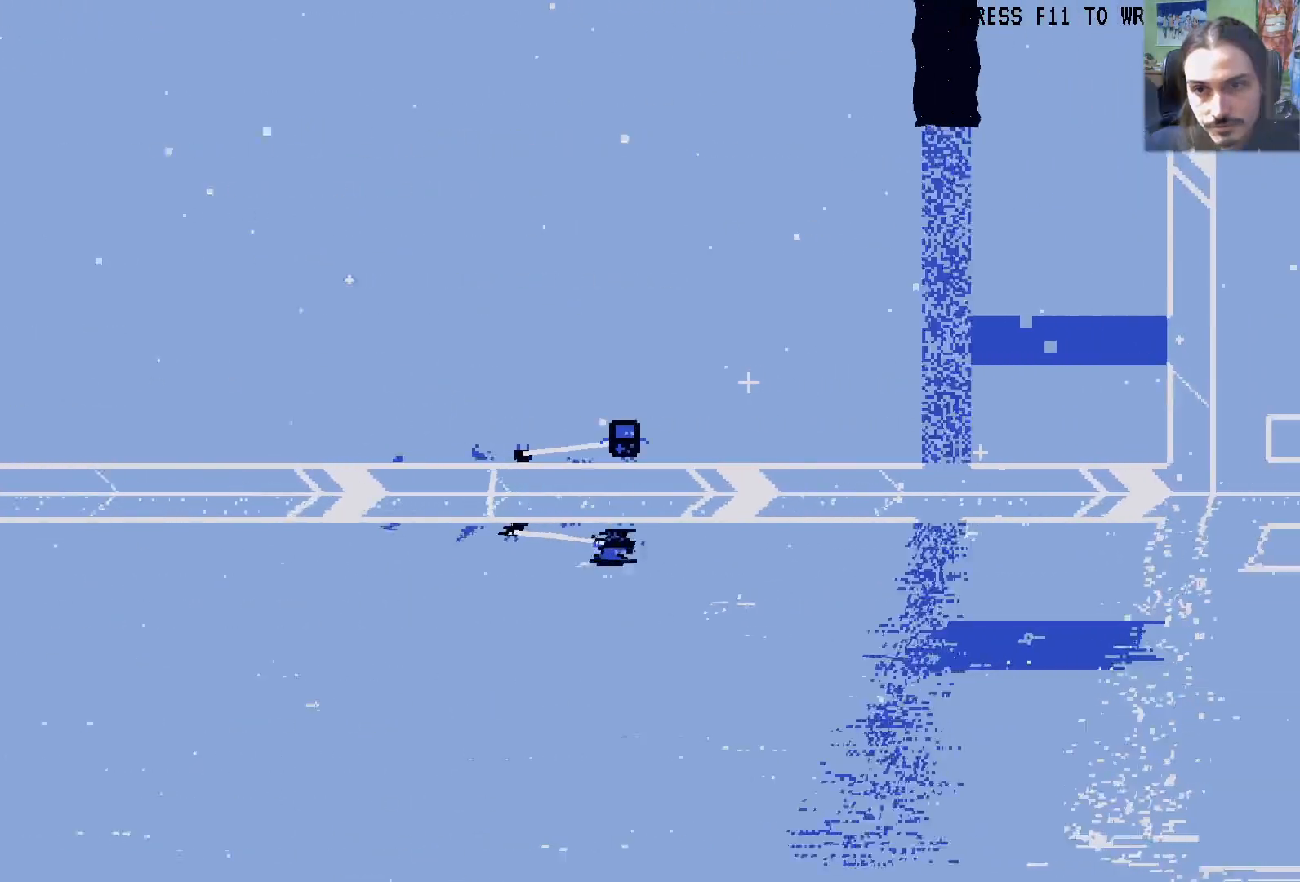
{"dt_ms": 500, "buttons": ["X", "DPAD_RIGHT"], "left_stick": "center", "right_stick": "center", "events": [[83, "A", "down"], [83, "R1", "down"], [200, "R1", "up"], [250, "A", "up"], [333, "A", "down"], [367, "X", "down"], [483, "A", "up"]]}
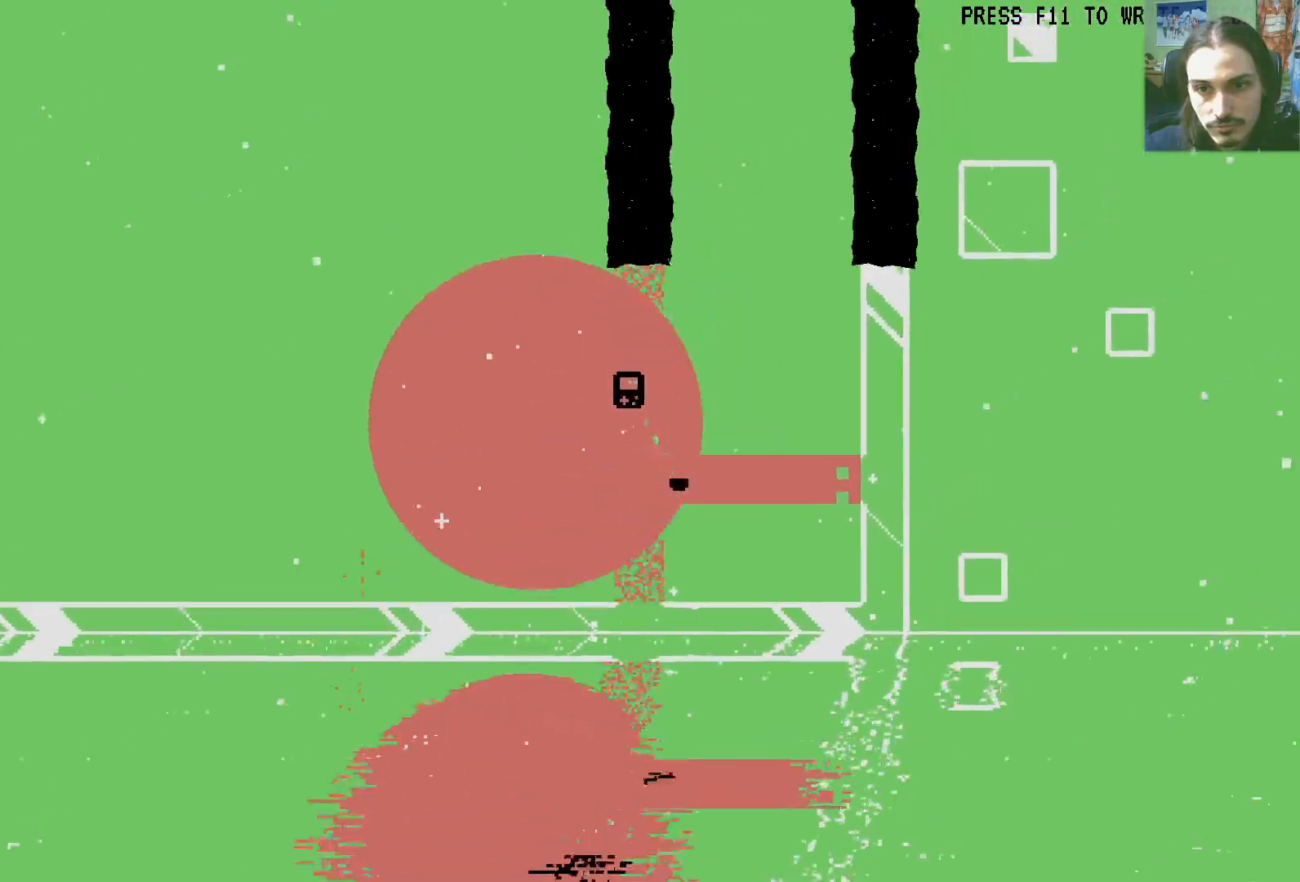
{"dt_ms": 1000, "buttons": ["DPAD_RIGHT"], "left_stick": "center", "right_stick": "center"}
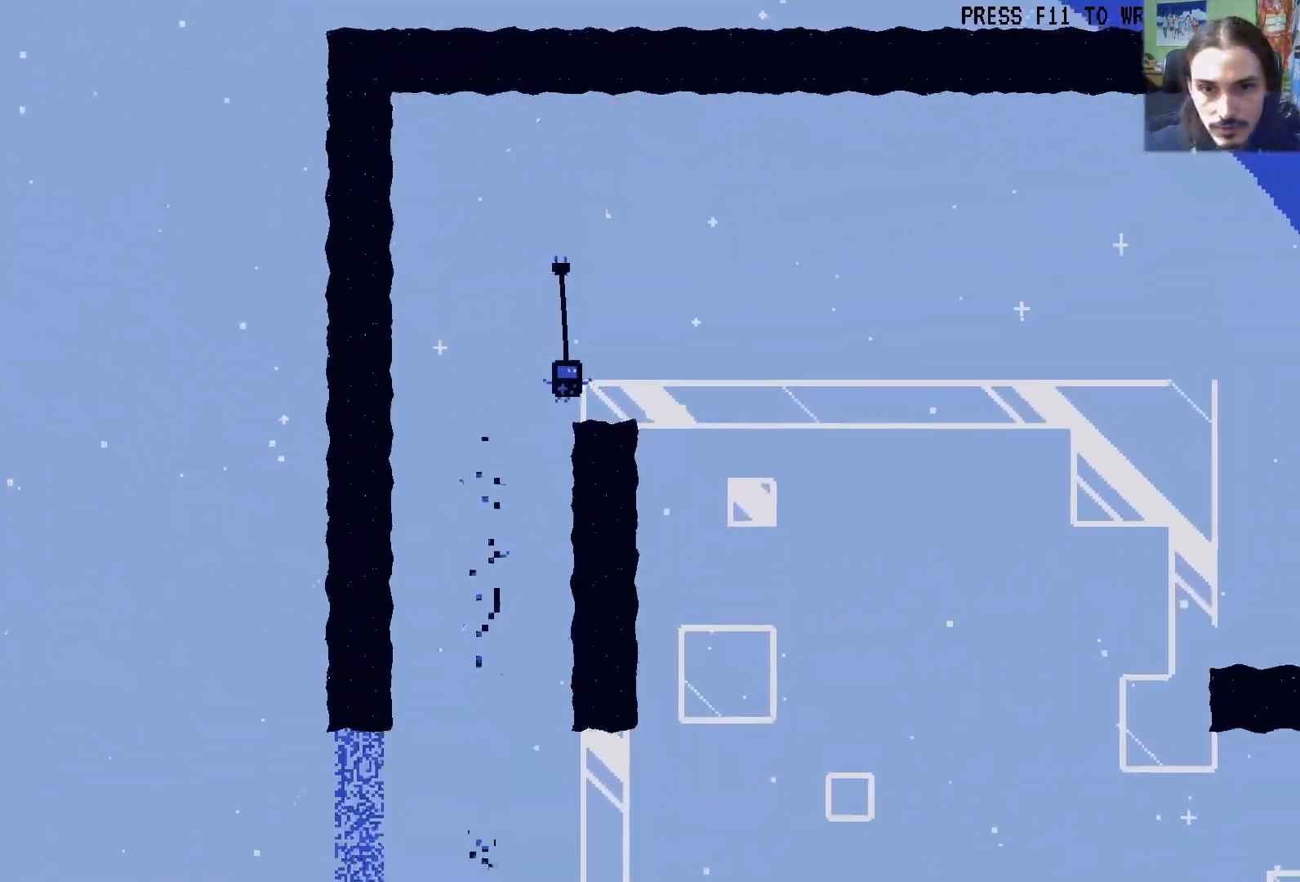
{"dt_ms": 500, "buttons": ["DPAD_RIGHT"], "left_stick": "center", "right_stick": "center", "events": [[50, "A", "down"], [150, "X", "down"], [283, "X", "up"], [300, "A", "up"]]}
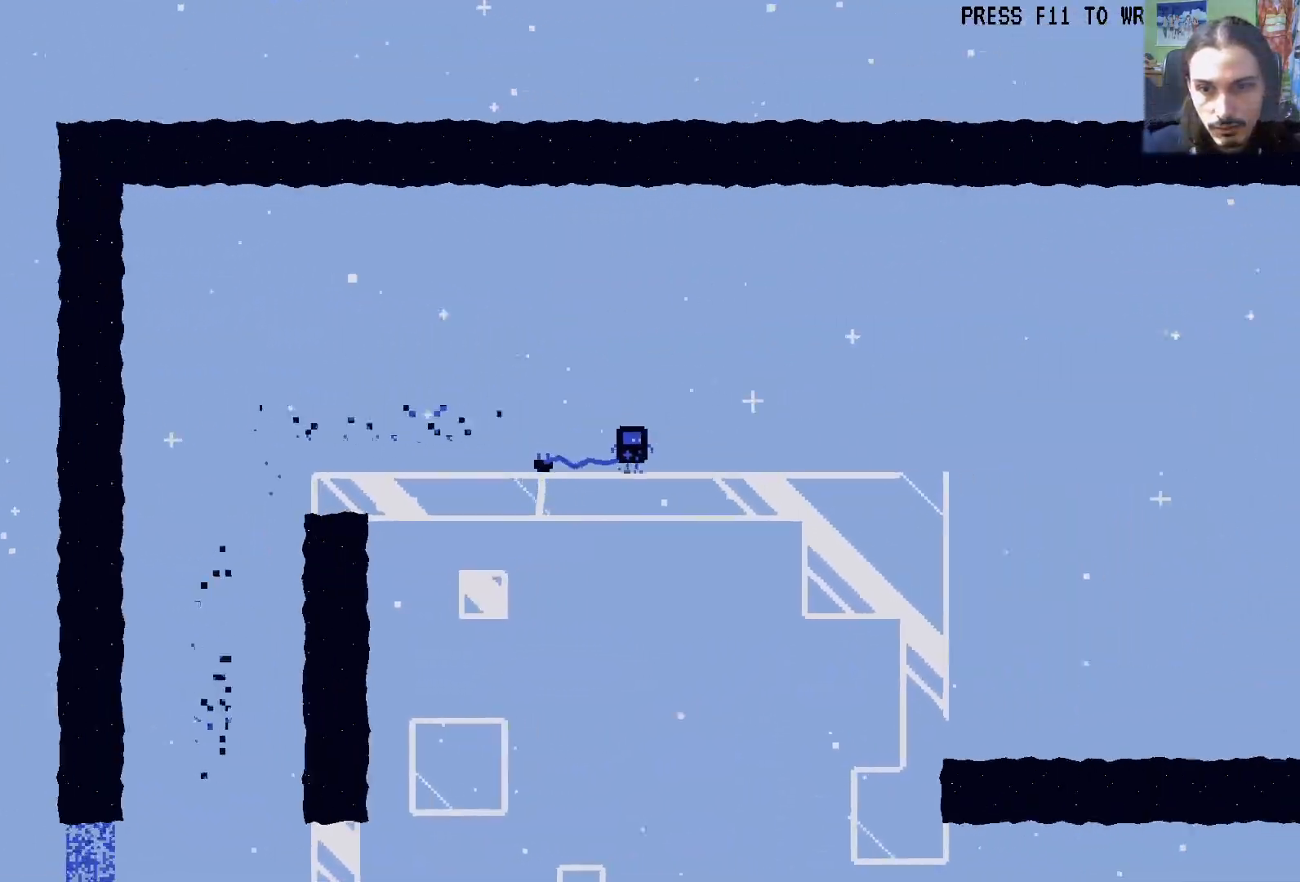
{"dt_ms": 500, "buttons": ["DPAD_RIGHT"], "left_stick": "center", "right_stick": "center"}
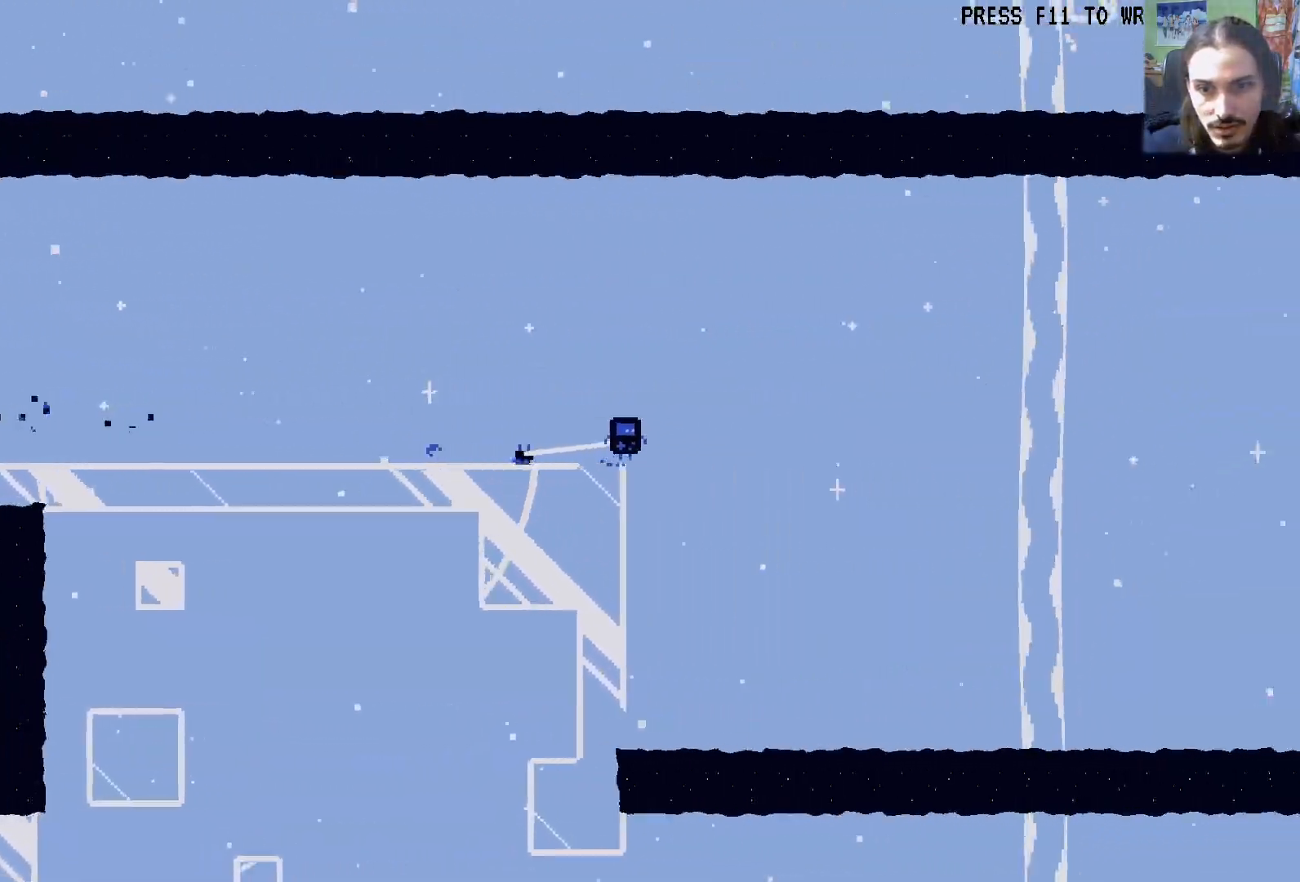
{"dt_ms": 500, "buttons": ["X", "DPAD_RIGHT"], "left_stick": "center", "right_stick": "center"}
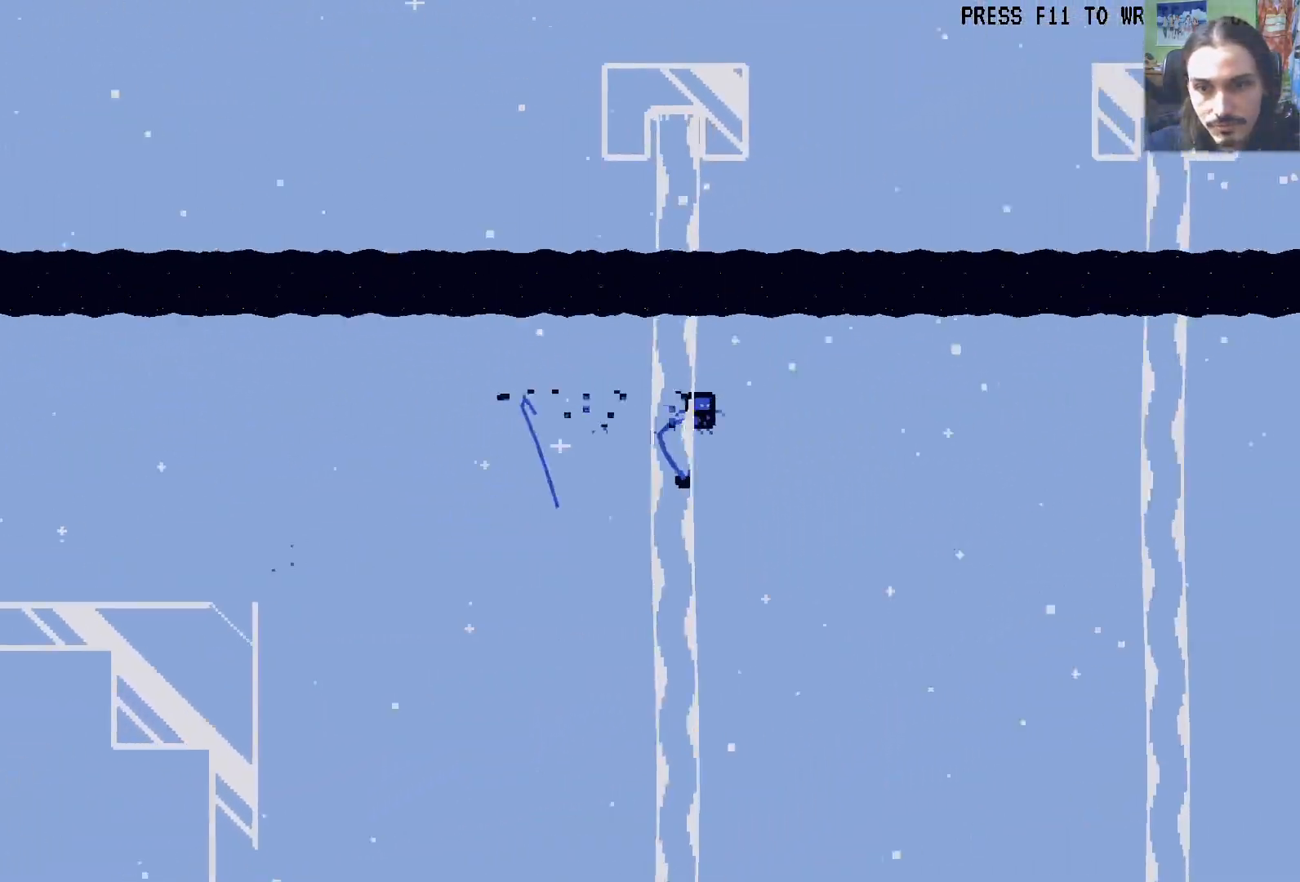
{"dt_ms": 500, "buttons": ["DPAD_RIGHT"], "left_stick": "center", "right_stick": "center", "events": [[50, "X", "up"]]}
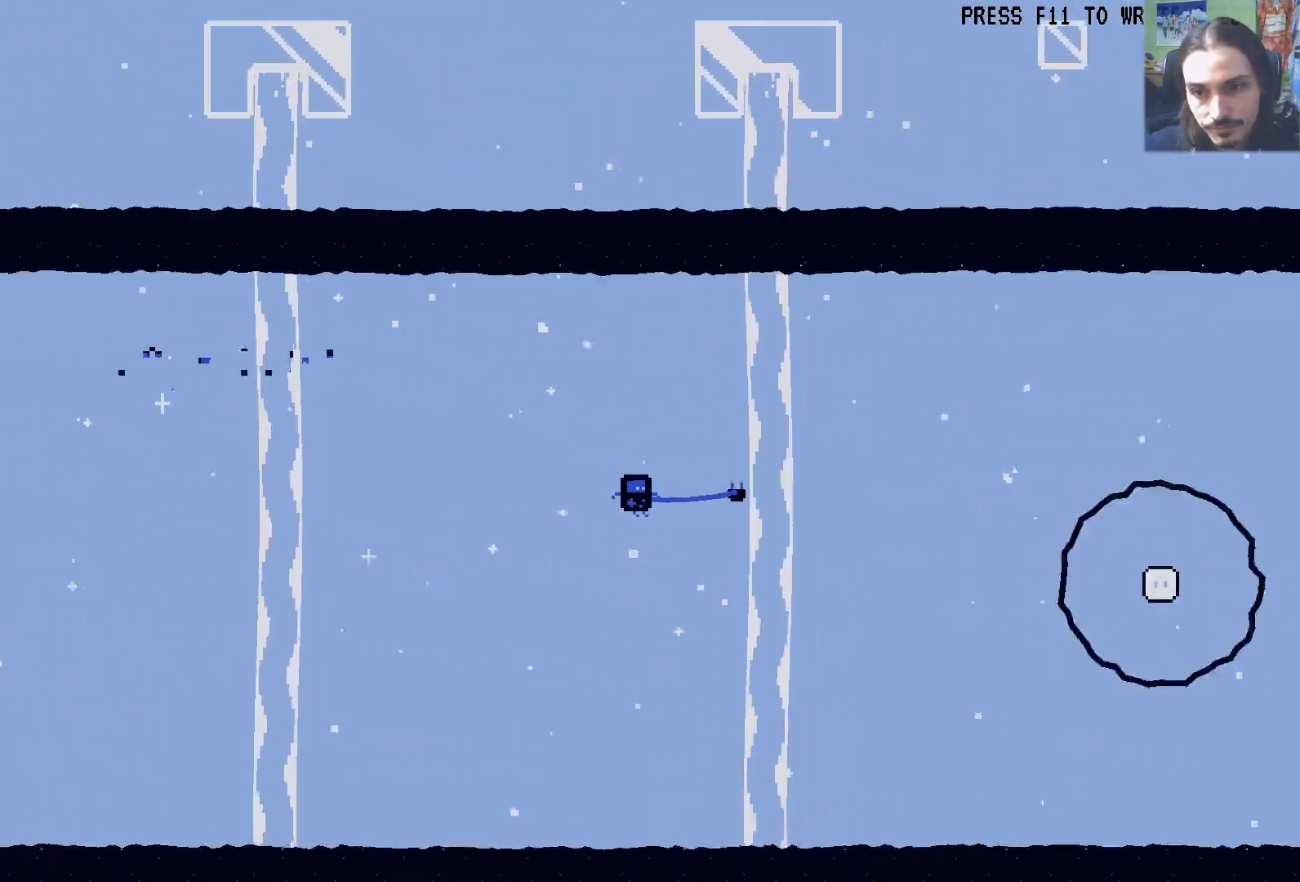
{"dt_ms": 500, "buttons": [], "left_stick": "center", "right_stick": "center"}
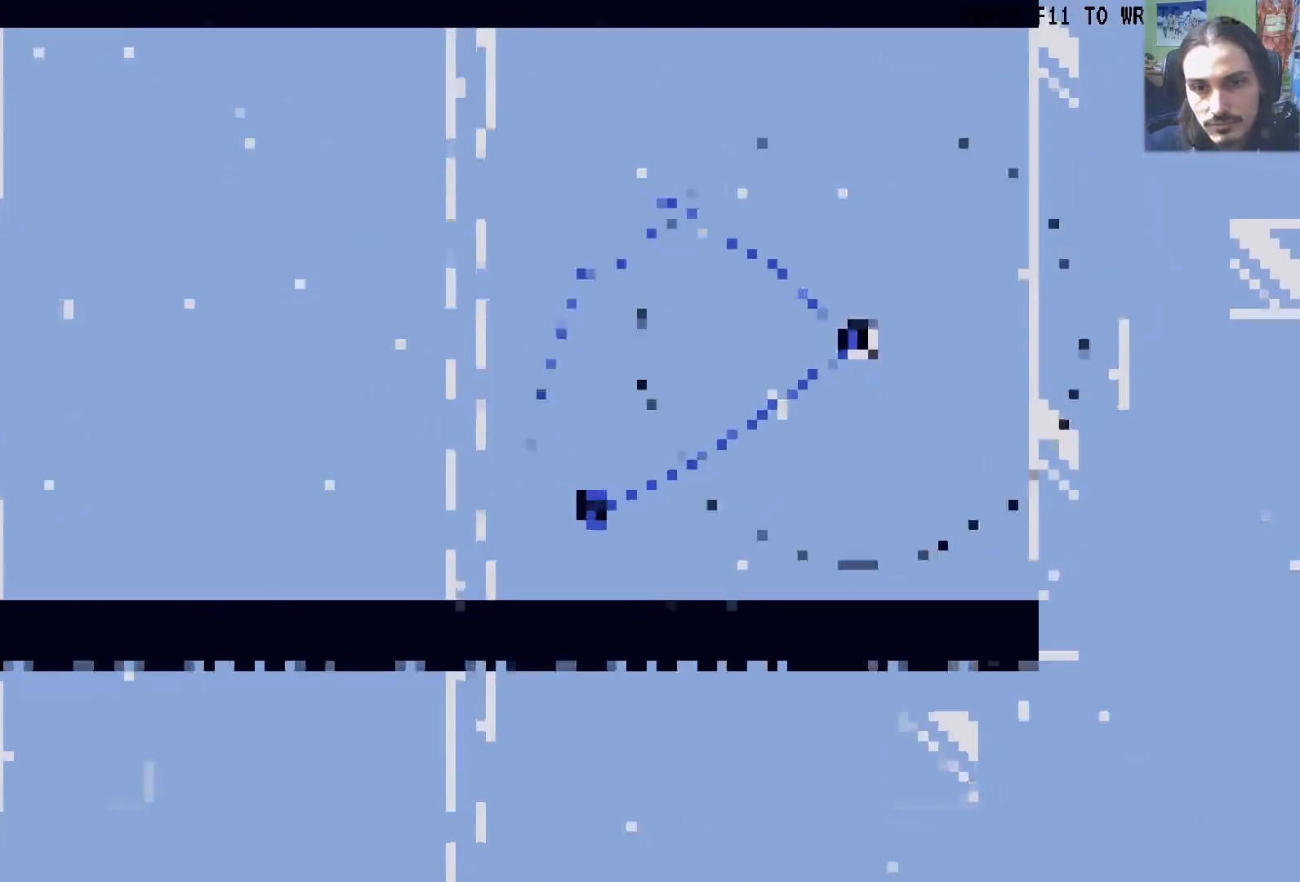
{"dt_ms": 500, "buttons": [], "left_stick": "center", "right_stick": "center", "events": []}
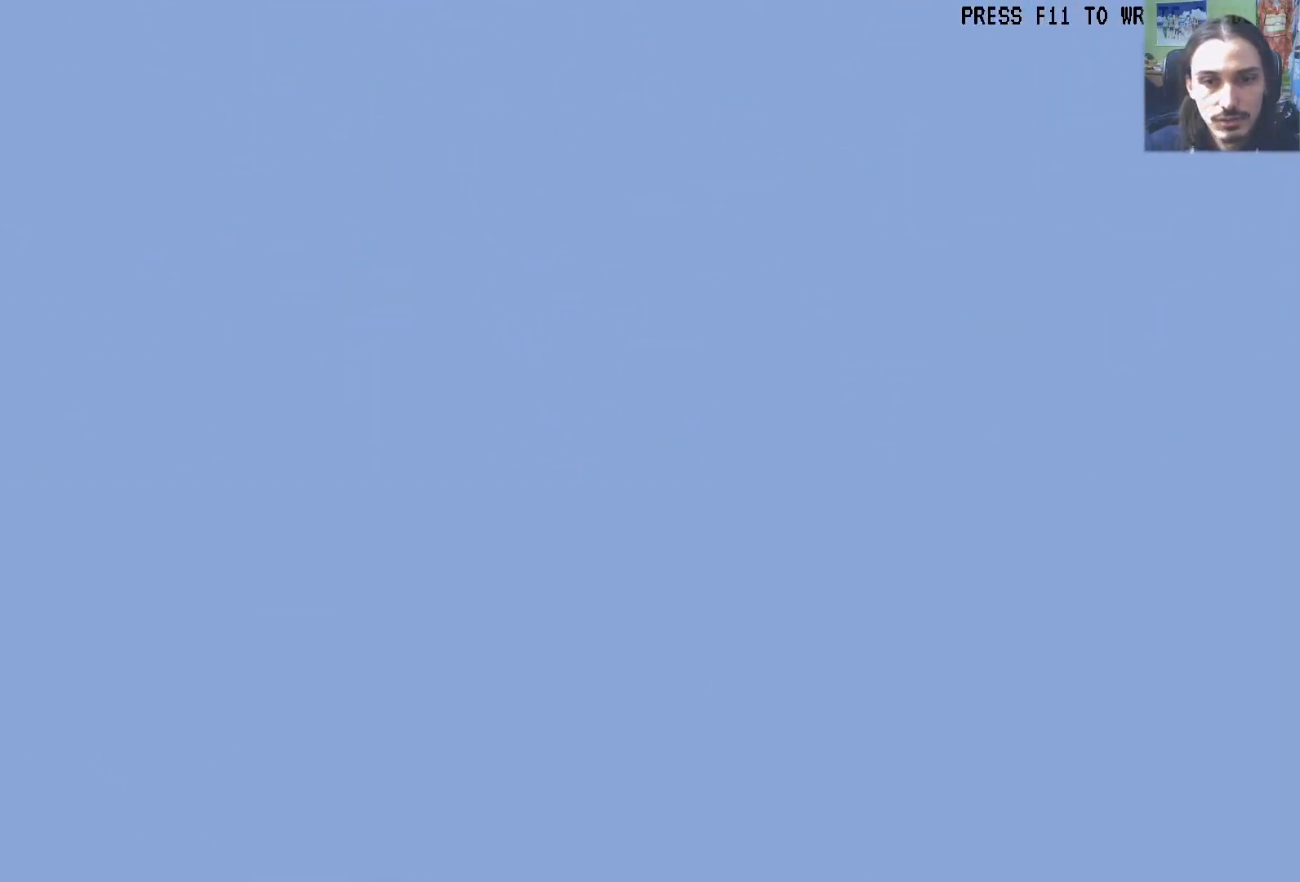
{"dt_ms": 500, "buttons": ["A"], "left_stick": "center", "right_stick": "center", "events": [[250, "A", "down"], [300, "A", "up"], [367, "A", "down"], [433, "A", "up"], [500, "A", "down"]]}
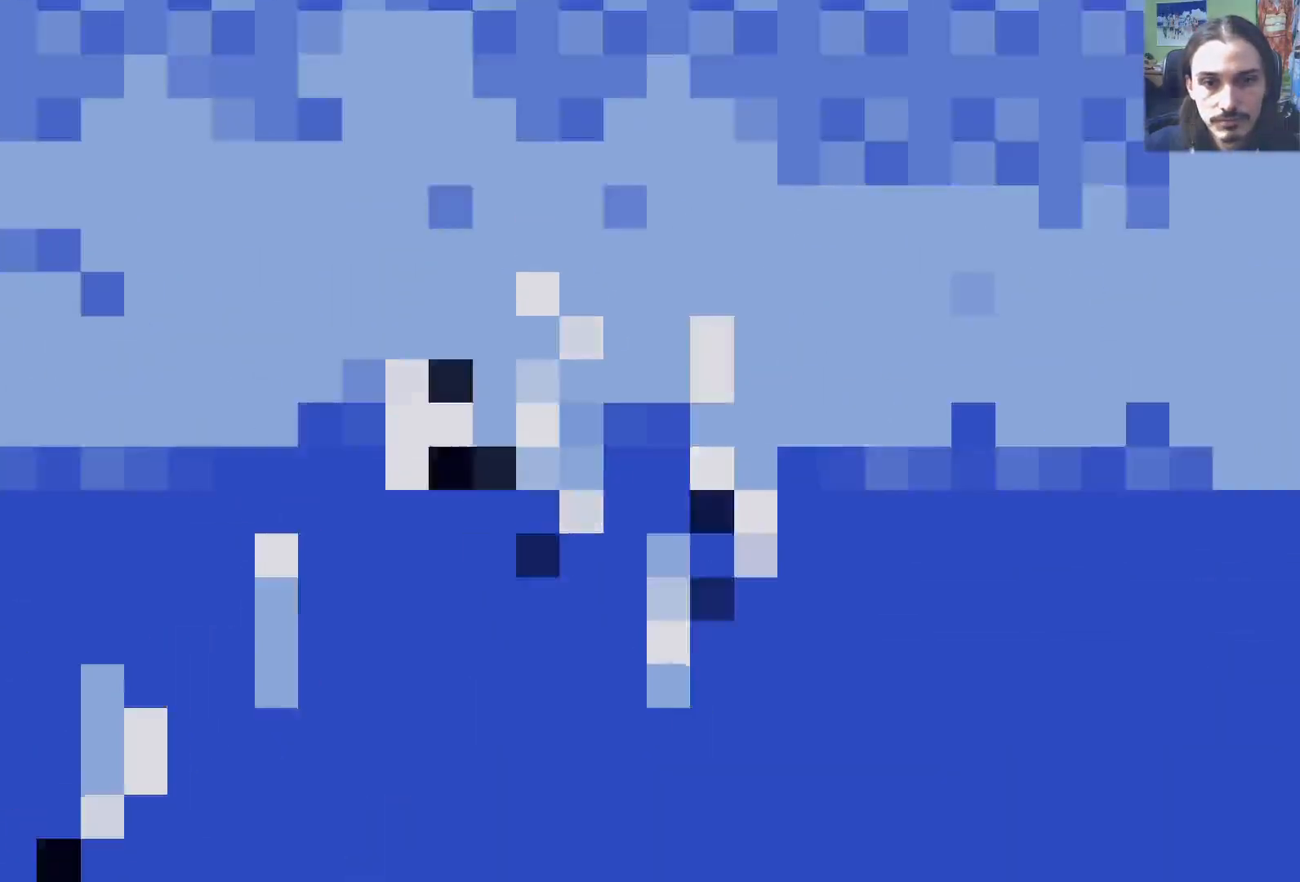
{"dt_ms": 500, "buttons": [], "left_stick": "center", "right_stick": "center", "events": [[50, "A", "up"]]}
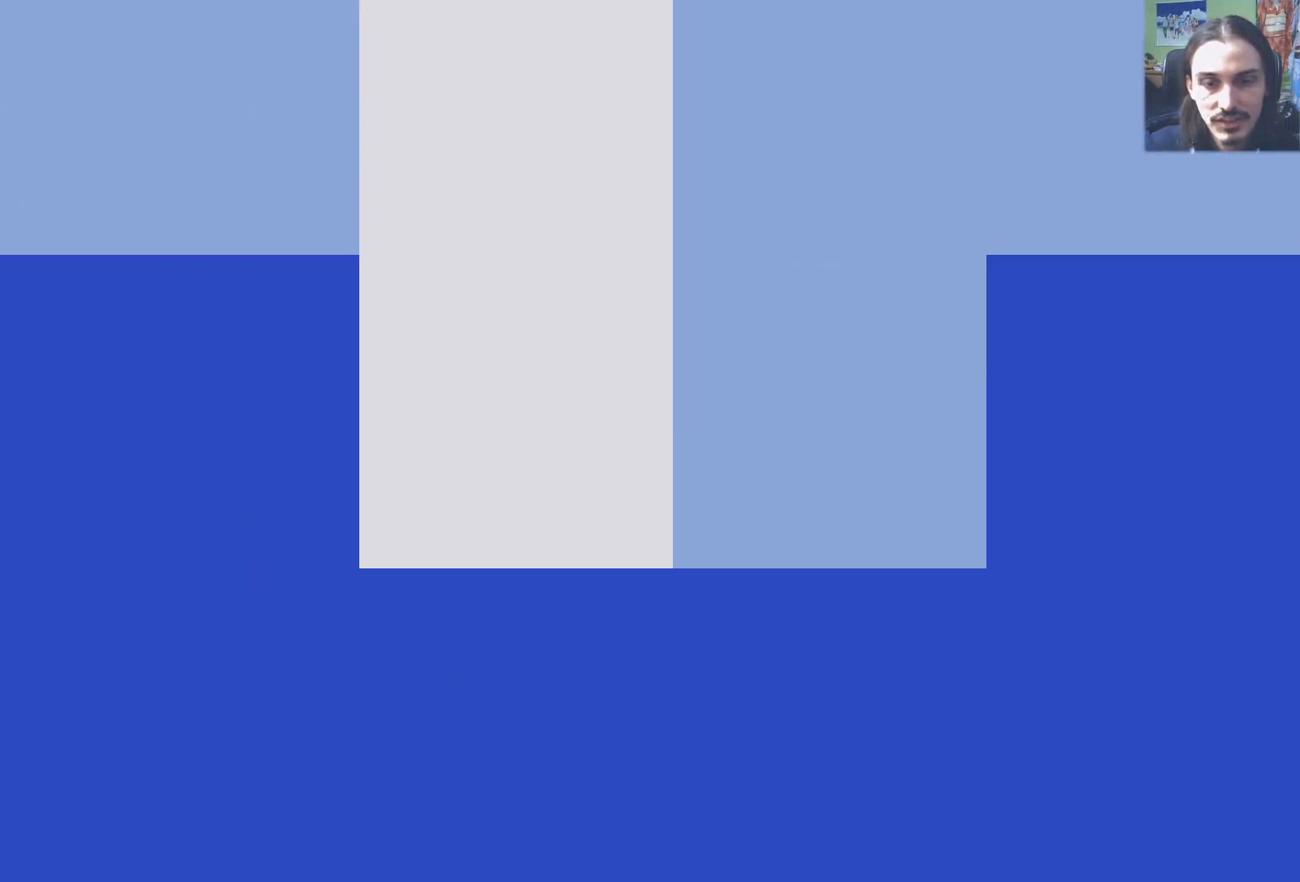
{"dt_ms": 500, "buttons": ["A", "R1", "DPAD_RIGHT"], "left_stick": "center", "right_stick": "center", "events": [[83, "DPAD_RIGHT", "down"], [467, "R1", "down"], [500, "A", "down"]]}
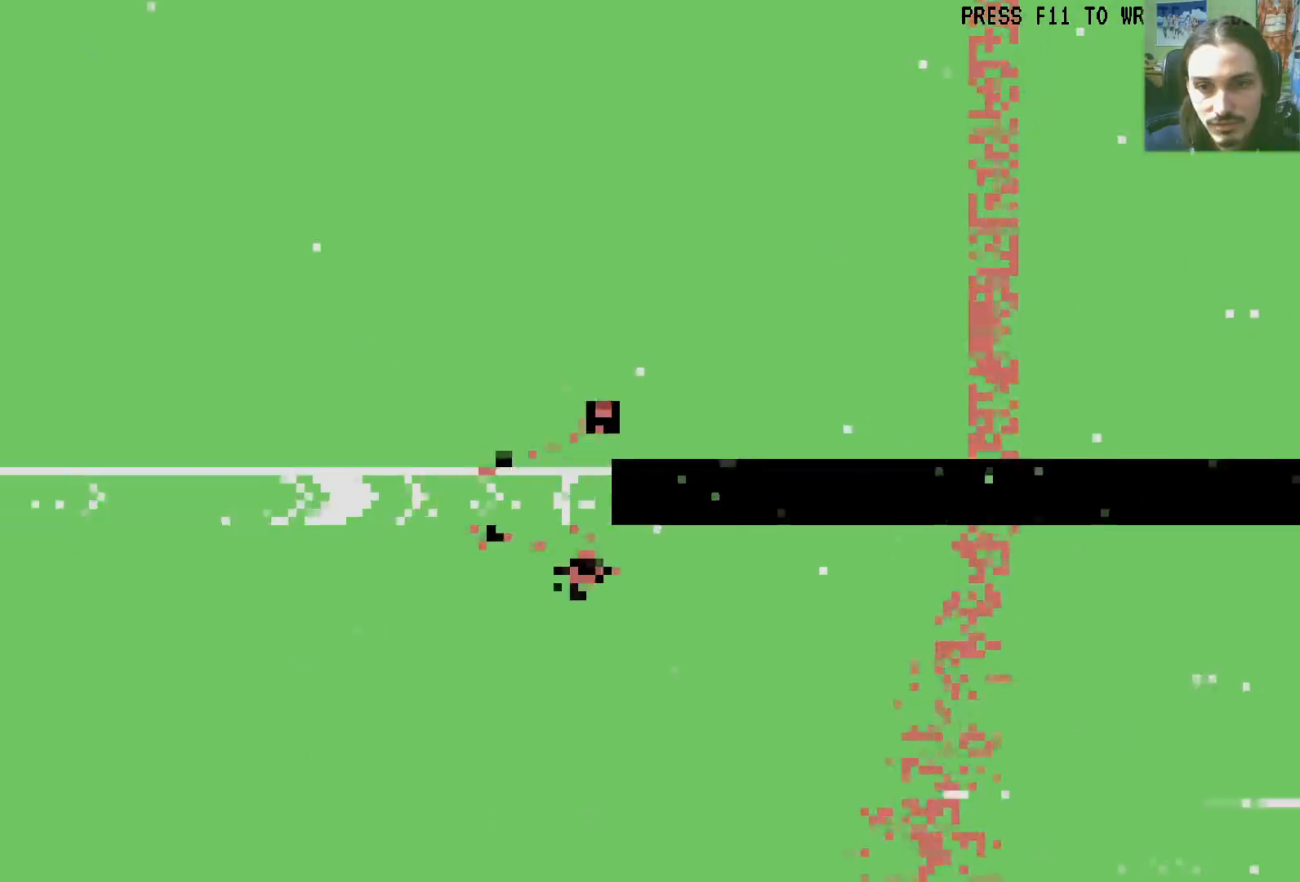
{"dt_ms": 500, "buttons": ["DPAD_RIGHT"], "left_stick": "center", "right_stick": "center", "events": [[17, "X", "down"], [150, "R1", "up"], [150, "X", "up"], [200, "A", "up"]]}
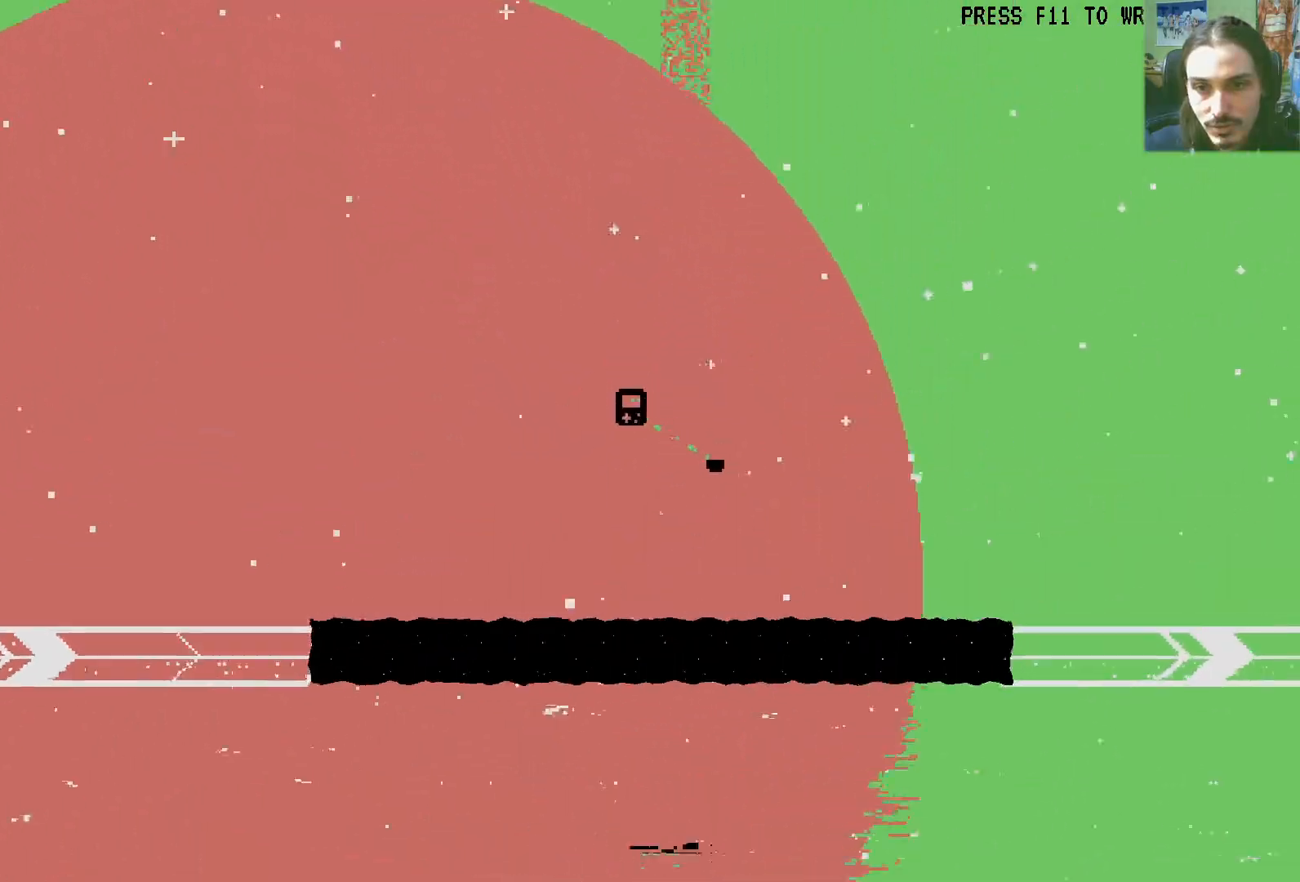
{"dt_ms": 500, "buttons": ["A", "DPAD_RIGHT"], "left_stick": "center", "right_stick": "center", "events": [[317, "L1", "down"], [400, "L1", "up"], [483, "A", "down"]]}
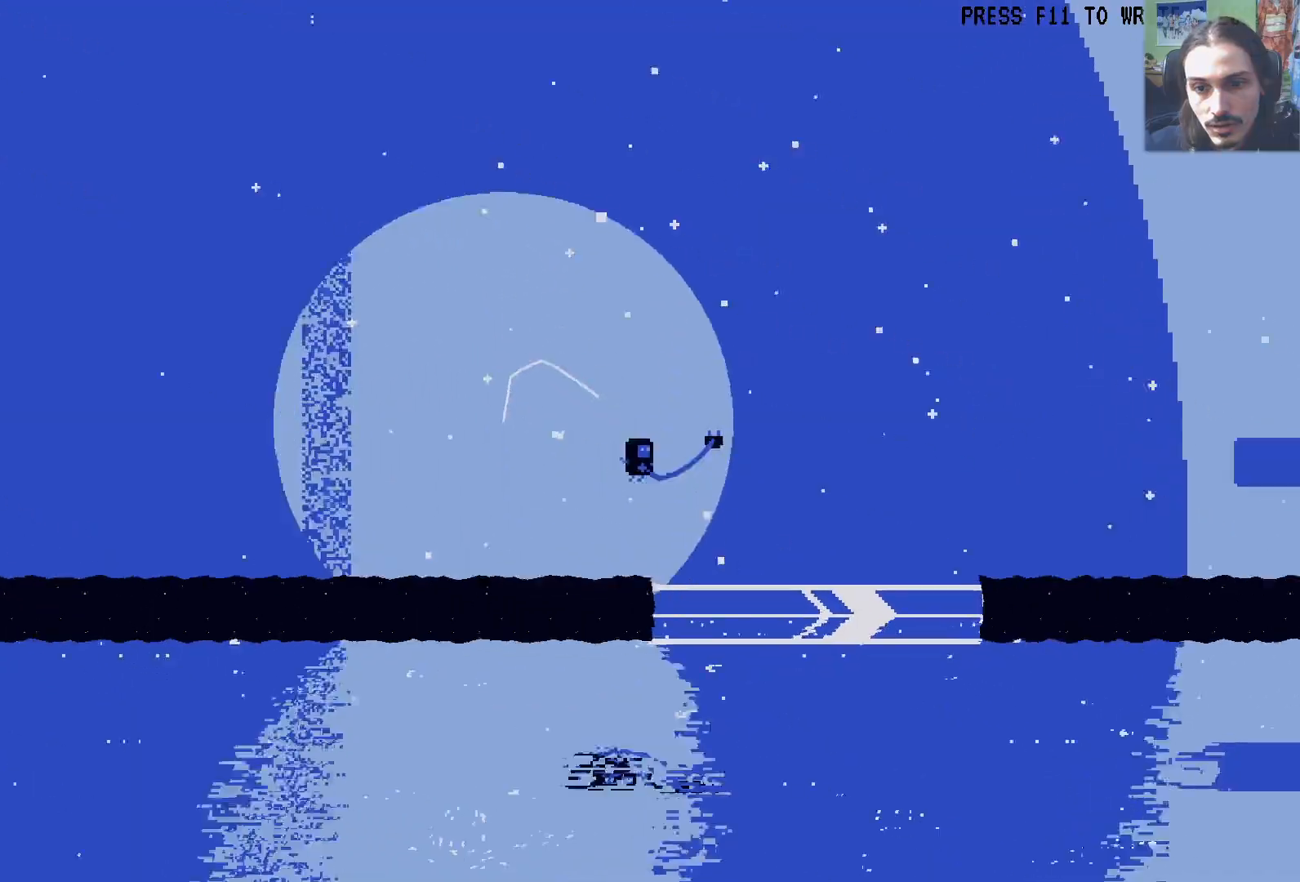
{"dt_ms": 500, "buttons": ["DPAD_RIGHT"], "left_stick": "center", "right_stick": "center"}
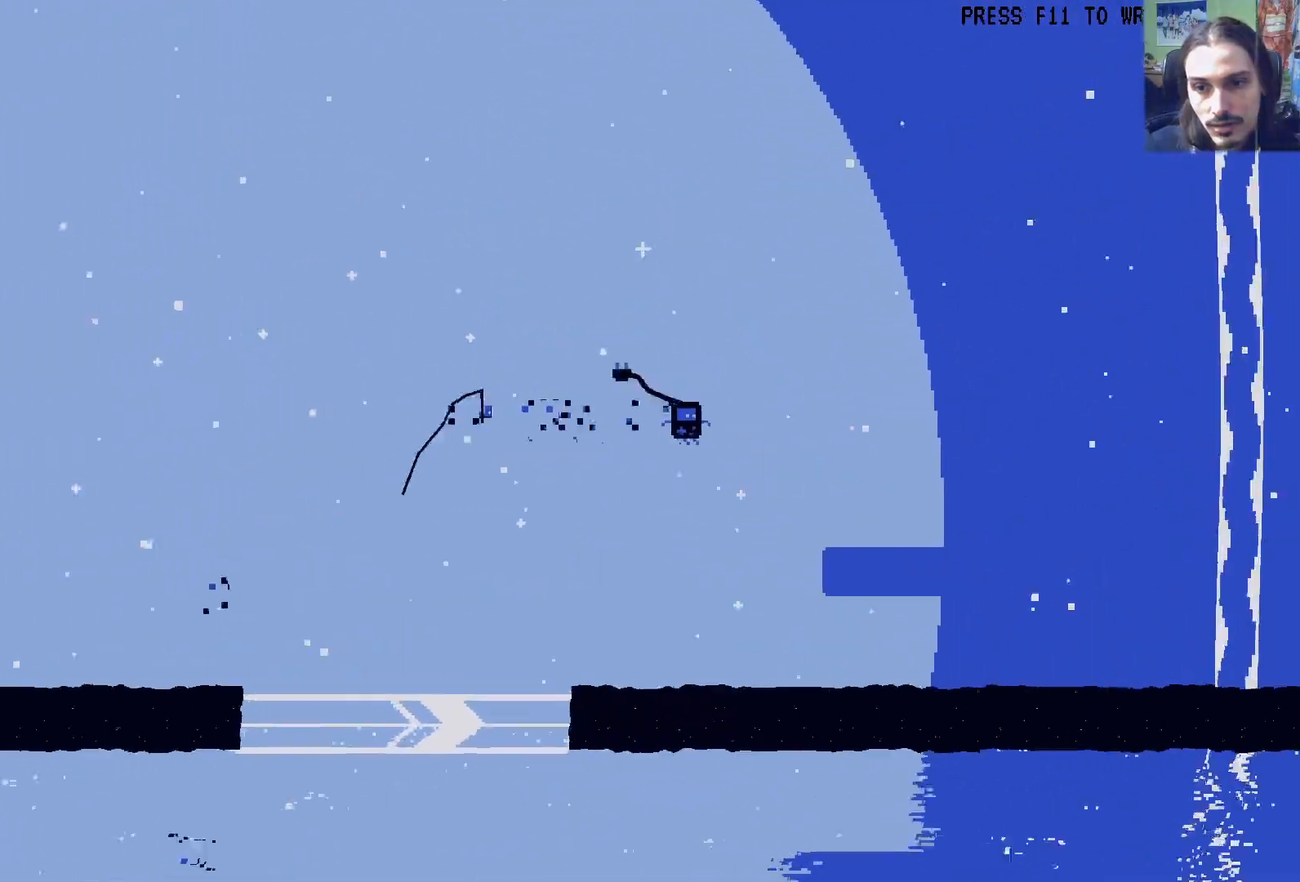
{"dt_ms": 500, "buttons": ["DPAD_RIGHT"], "left_stick": "center", "right_stick": "center"}
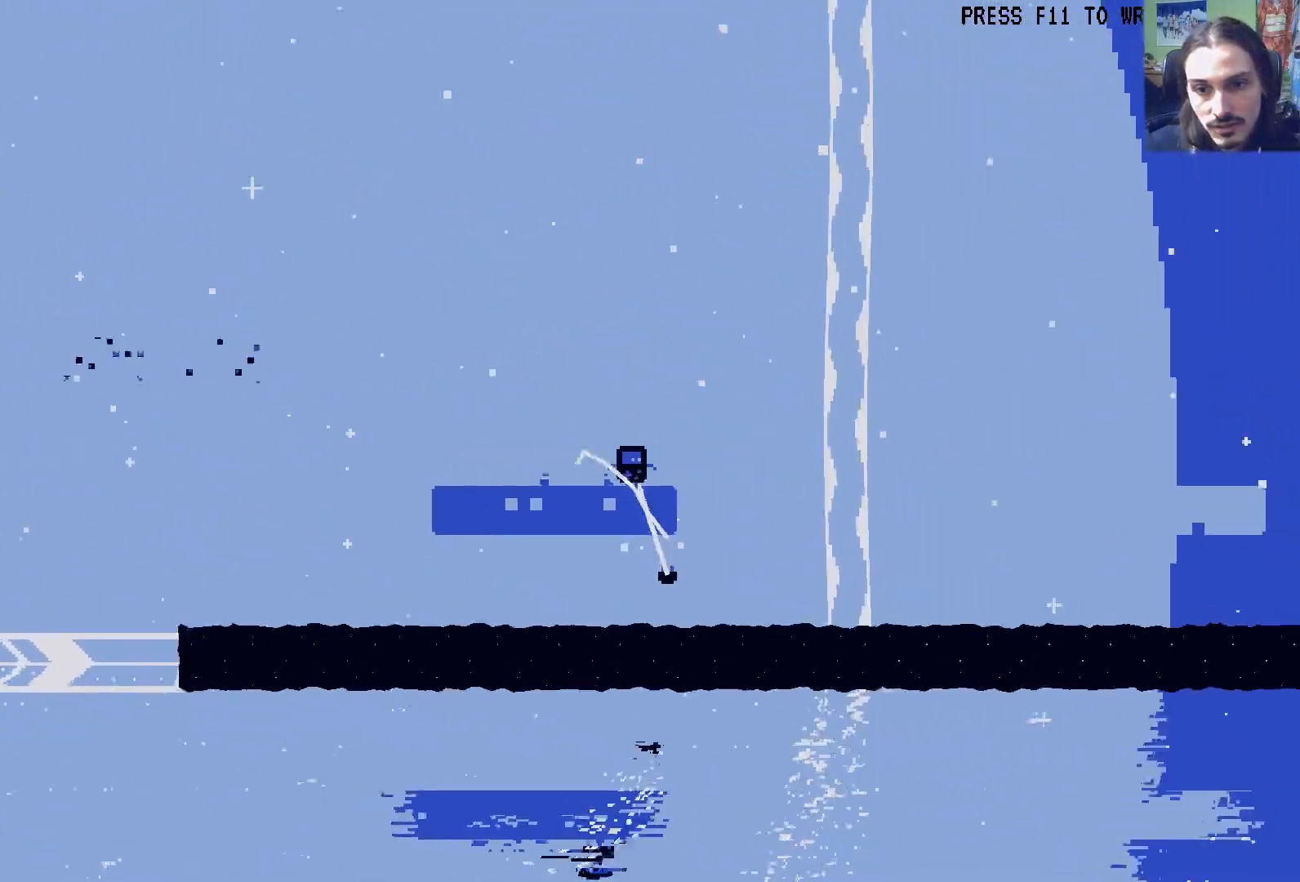
{"dt_ms": 500, "buttons": ["DPAD_RIGHT"], "left_stick": "center", "right_stick": "center", "events": [[100, "A", "down"], [483, "A", "up"]]}
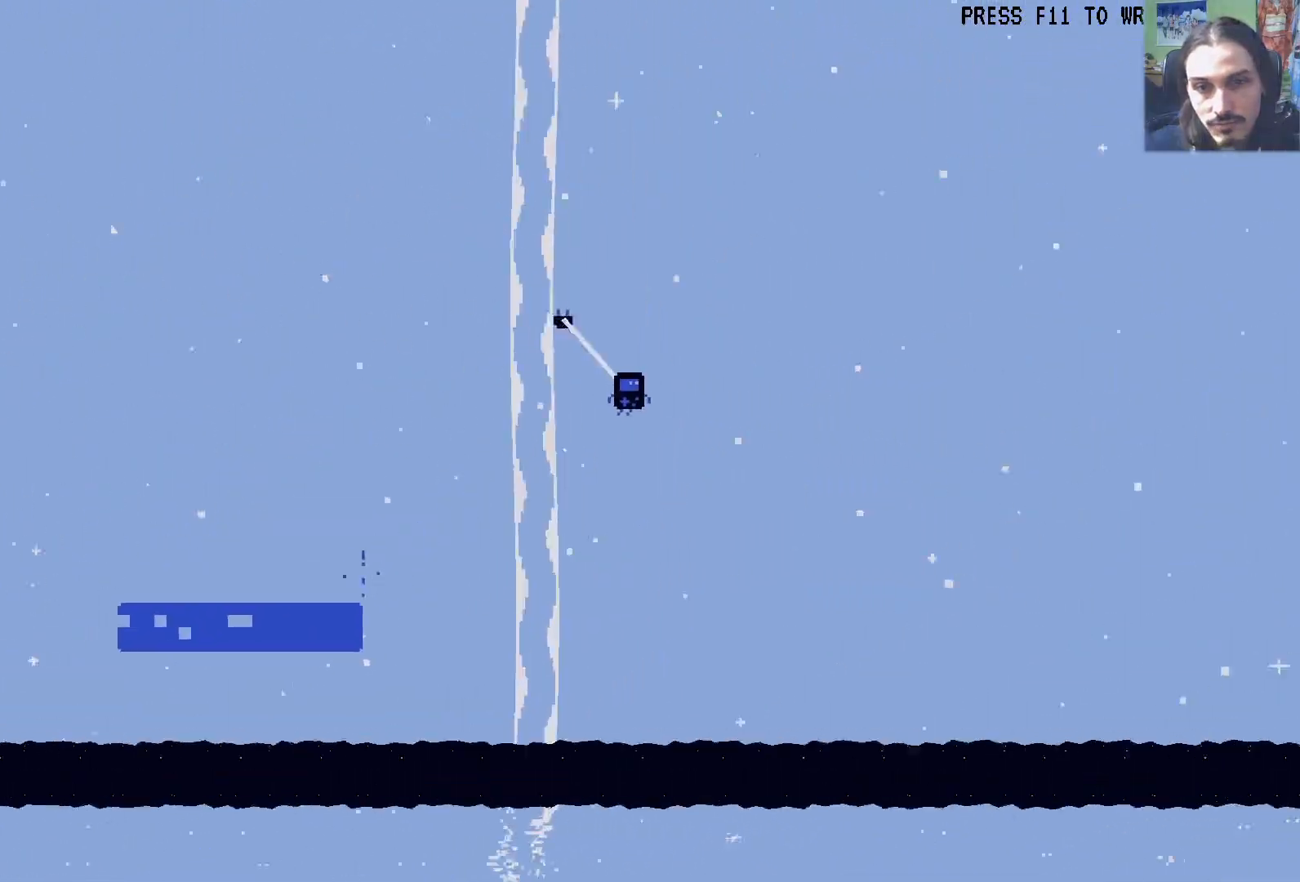
{"dt_ms": 500, "buttons": ["A", "DPAD_RIGHT"], "left_stick": "center", "right_stick": "center", "events": [[467, "A", "down"]]}
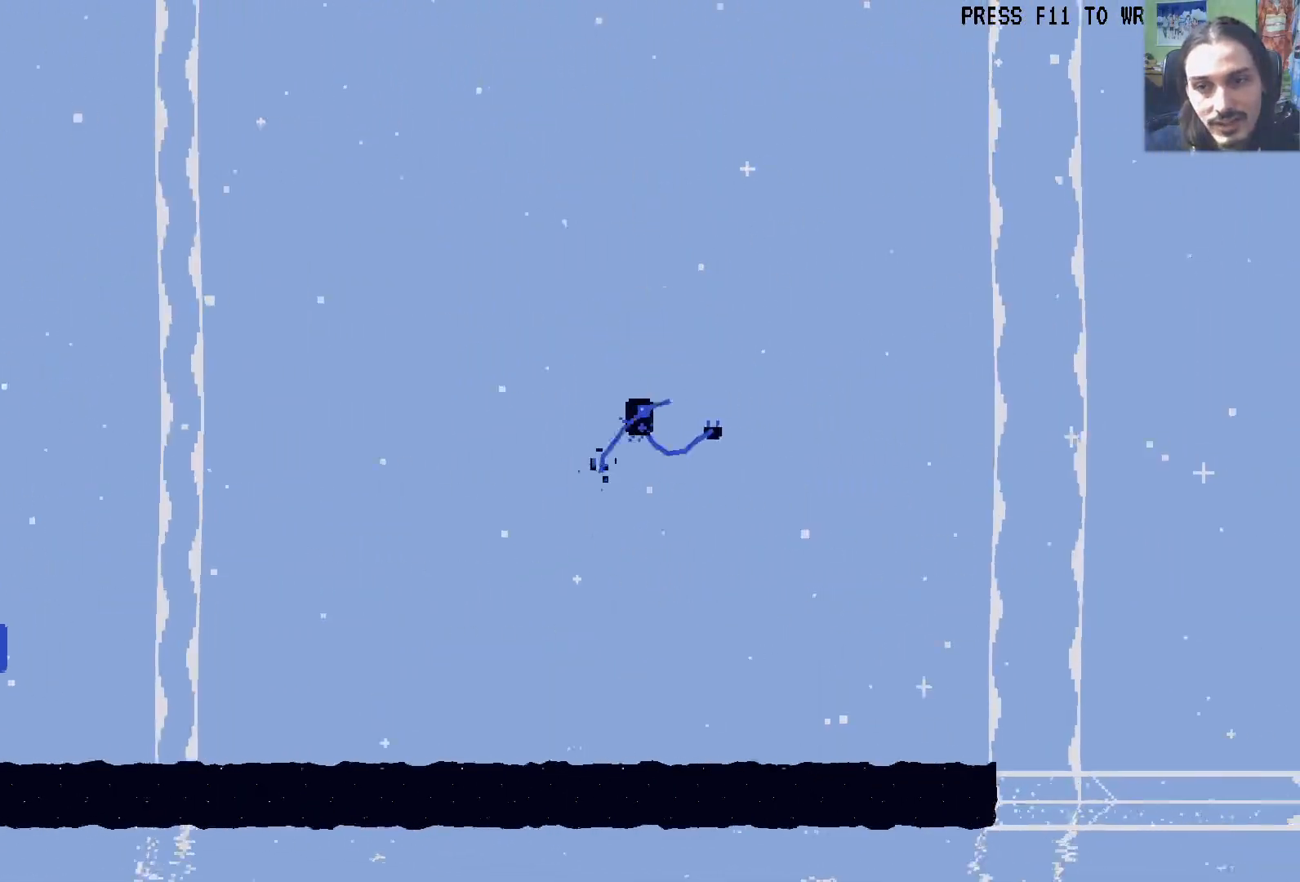
{"dt_ms": 500, "buttons": ["DPAD_RIGHT"], "left_stick": "center", "right_stick": "center", "events": [[33, "DPAD_UP", "down"], [233, "A", "up"], [283, "DPAD_UP", "up"]]}
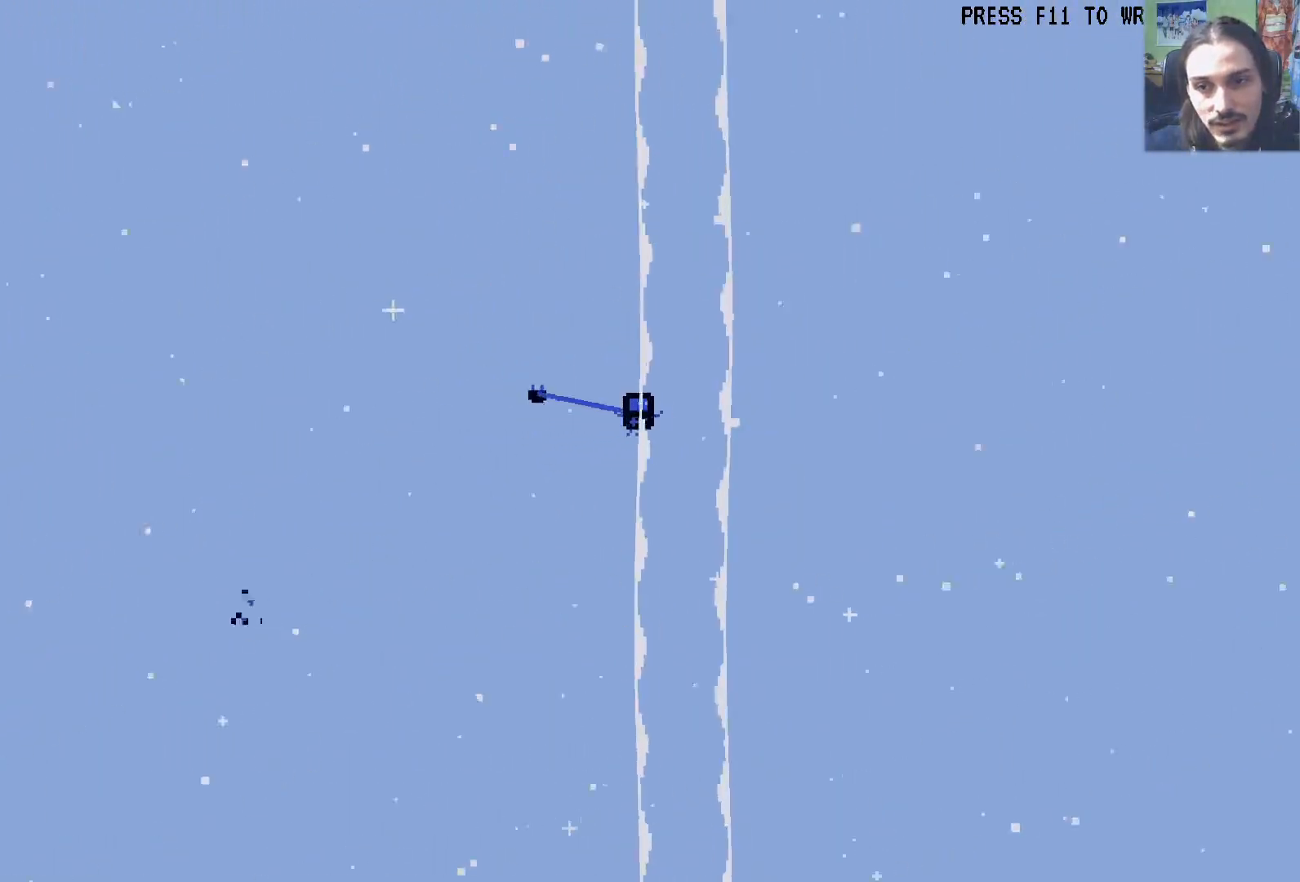
{"dt_ms": 500, "buttons": ["DPAD_RIGHT"], "left_stick": "center", "right_stick": "center", "events": []}
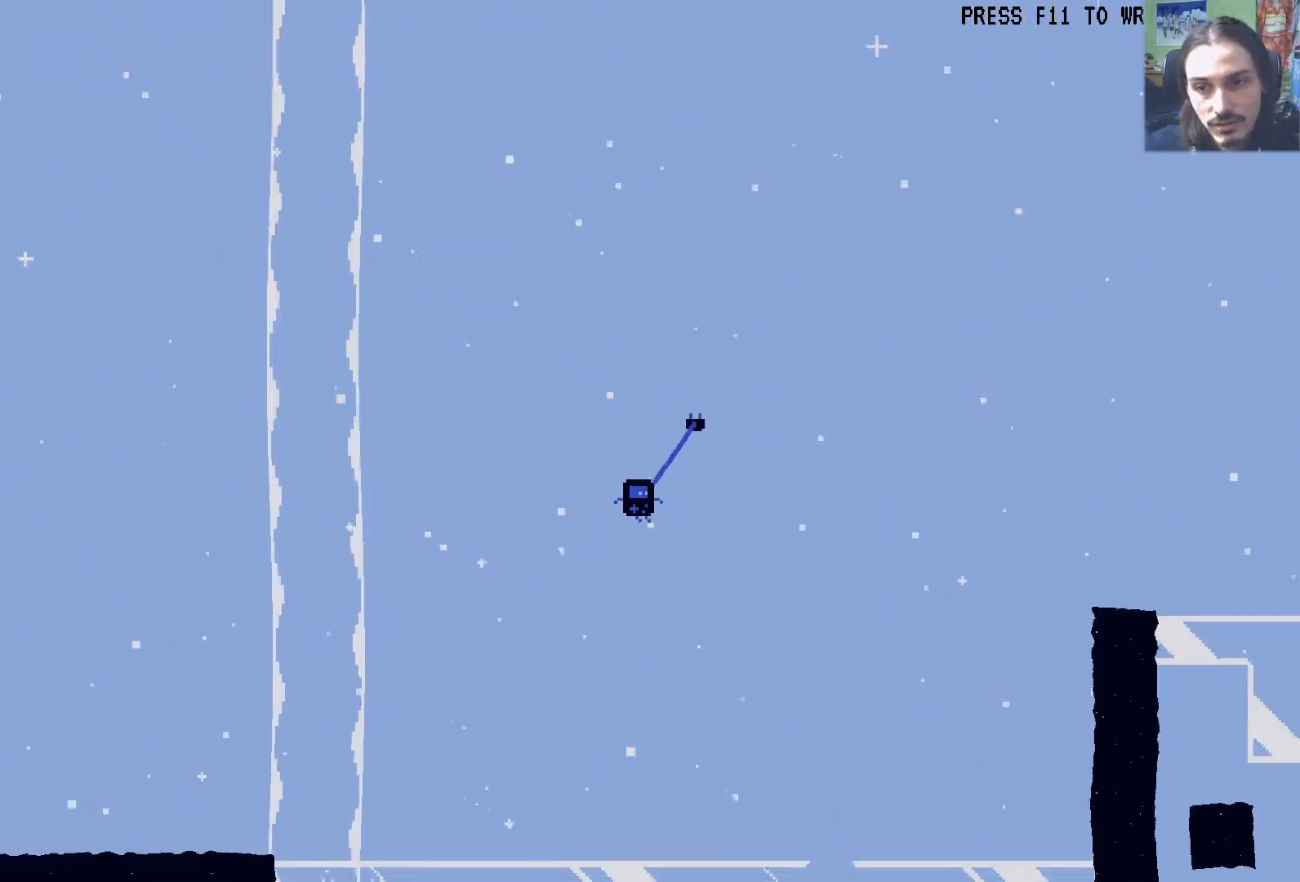
{"dt_ms": 500, "buttons": ["DPAD_UP", "DPAD_RIGHT"], "left_stick": "center", "right_stick": "center", "events": [[183, "DPAD_UP", "down"], [267, "START", "down"], [283, "X", "down"], [400, "X", "up"], [483, "START", "up"]]}
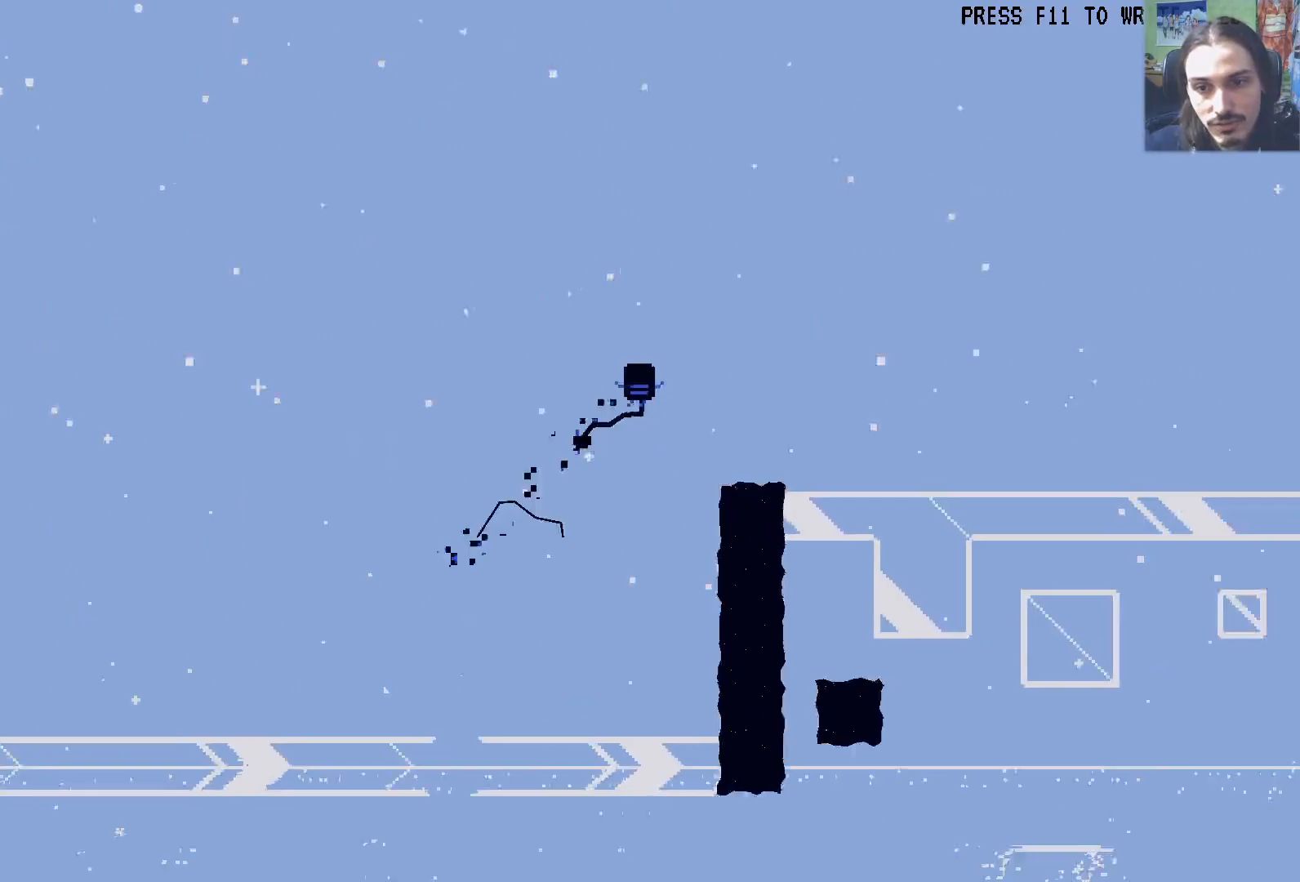
{"dt_ms": 500, "buttons": ["DPAD_RIGHT"], "left_stick": "center", "right_stick": "center", "events": [[17, "DPAD_UP", "up"]]}
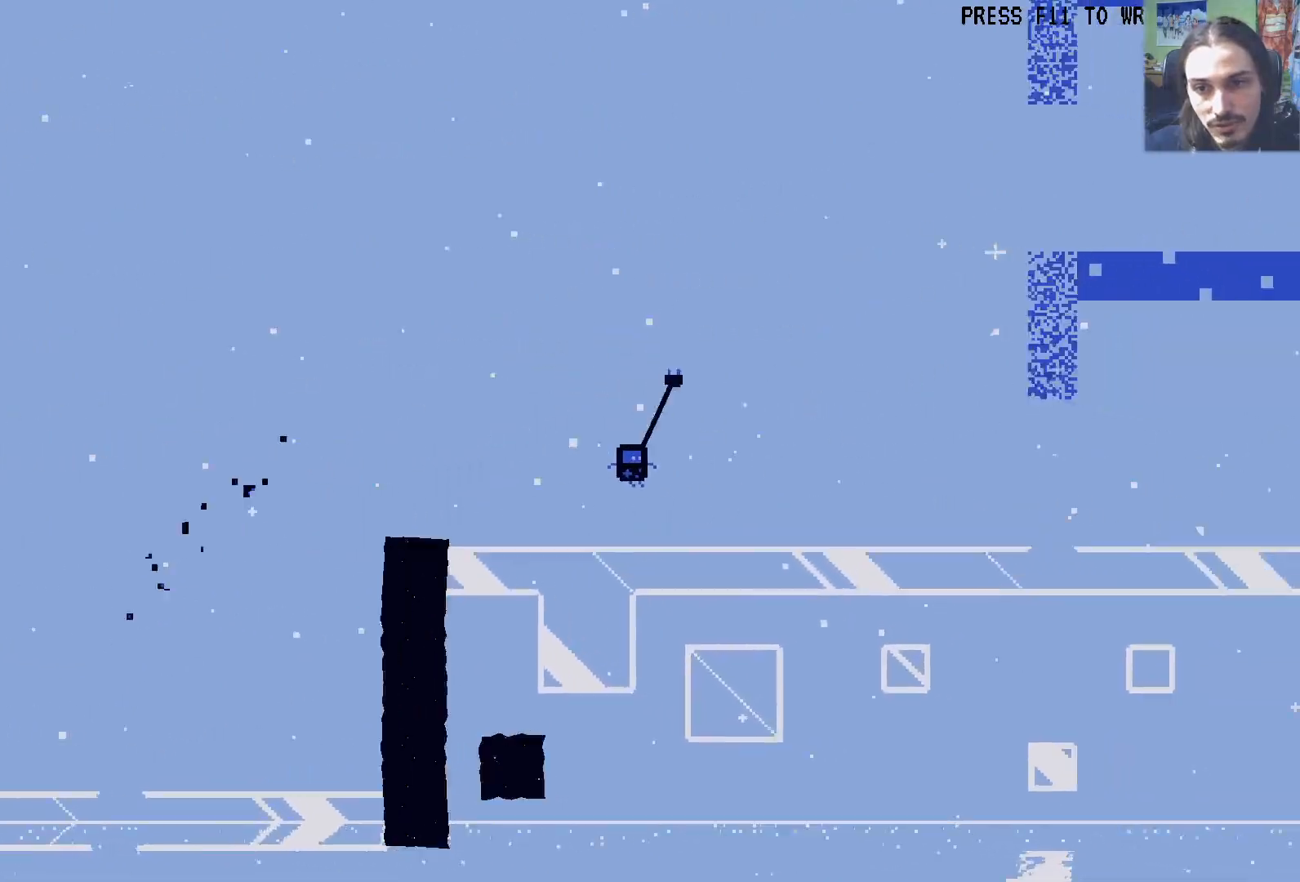
{"dt_ms": 500, "buttons": [], "left_stick": "center", "right_stick": "center", "events": [[267, "A", "down"], [333, "DPAD_RIGHT", "up"], [467, "A", "up"]]}
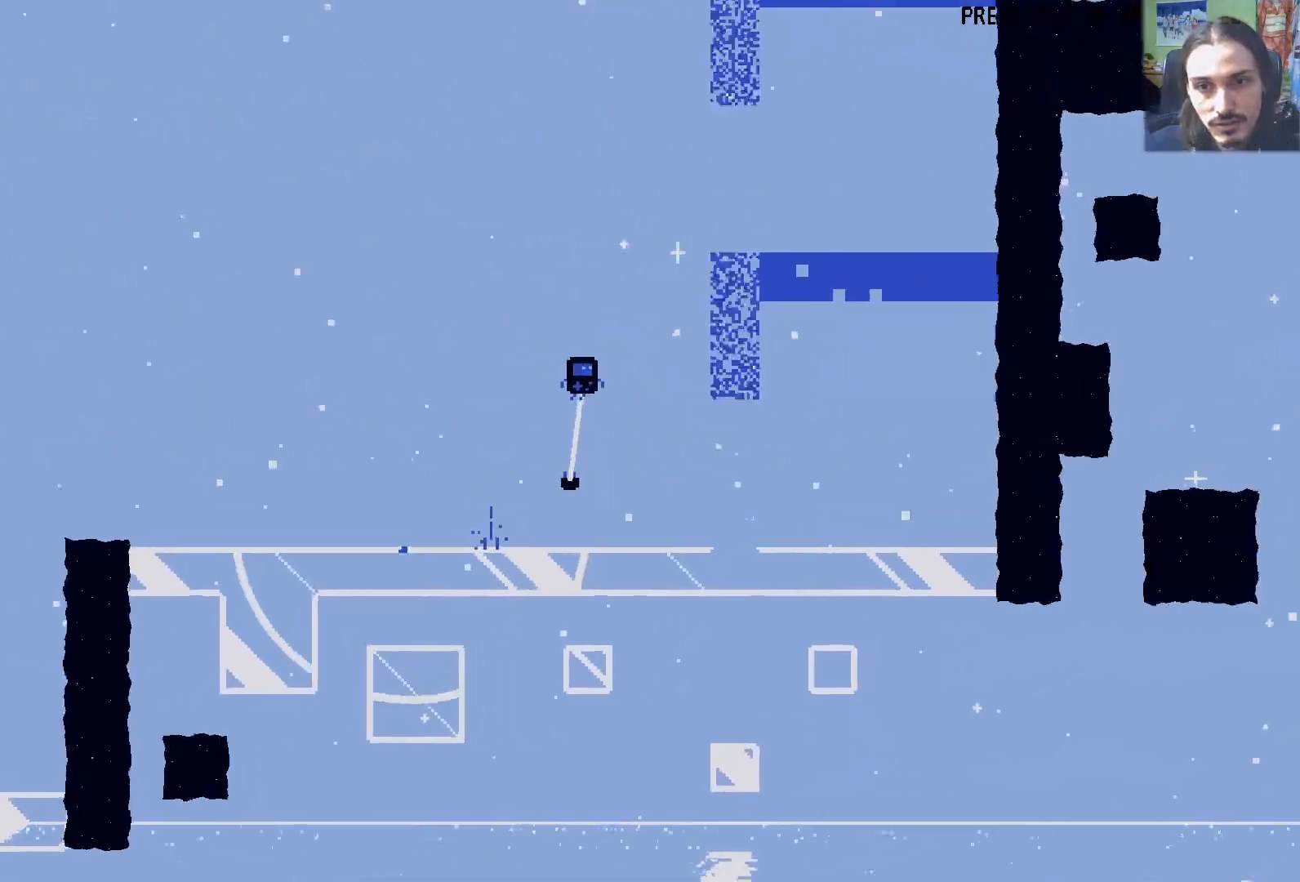
{"dt_ms": 500, "buttons": ["X", "DPAD_UP"], "left_stick": "center", "right_stick": "center", "events": [[50, "A", "down"], [283, "A", "up"], [283, "DPAD_UP", "down"], [400, "X", "down"]]}
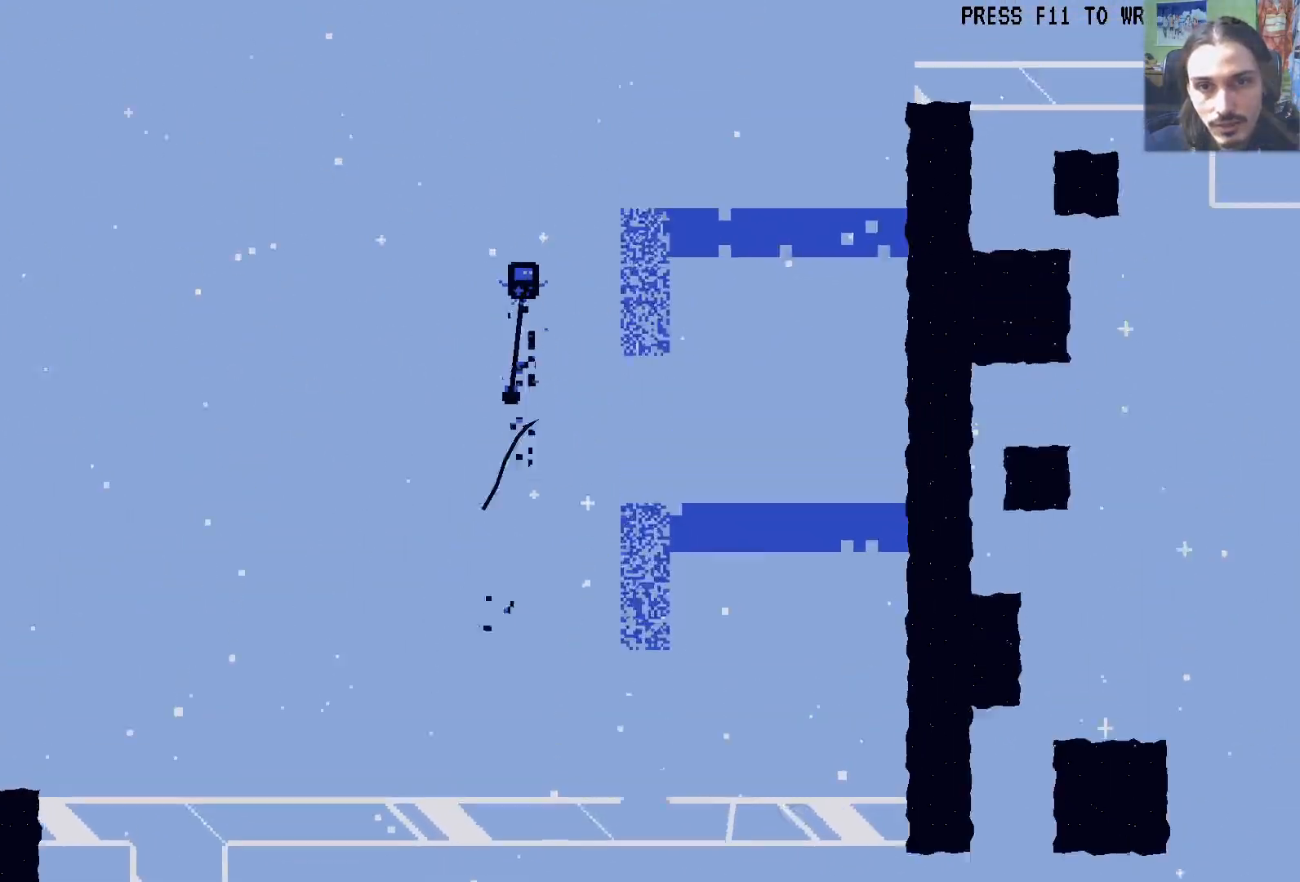
{"dt_ms": 500, "buttons": [], "left_stick": "center", "right_stick": "center", "events": [[83, "X", "up"], [133, "DPAD_UP", "up"], [150, "DPAD_RIGHT", "down"], [383, "DPAD_DOWN", "down"], [450, "DPAD_DOWN", "up"], [467, "DPAD_RIGHT", "up"]]}
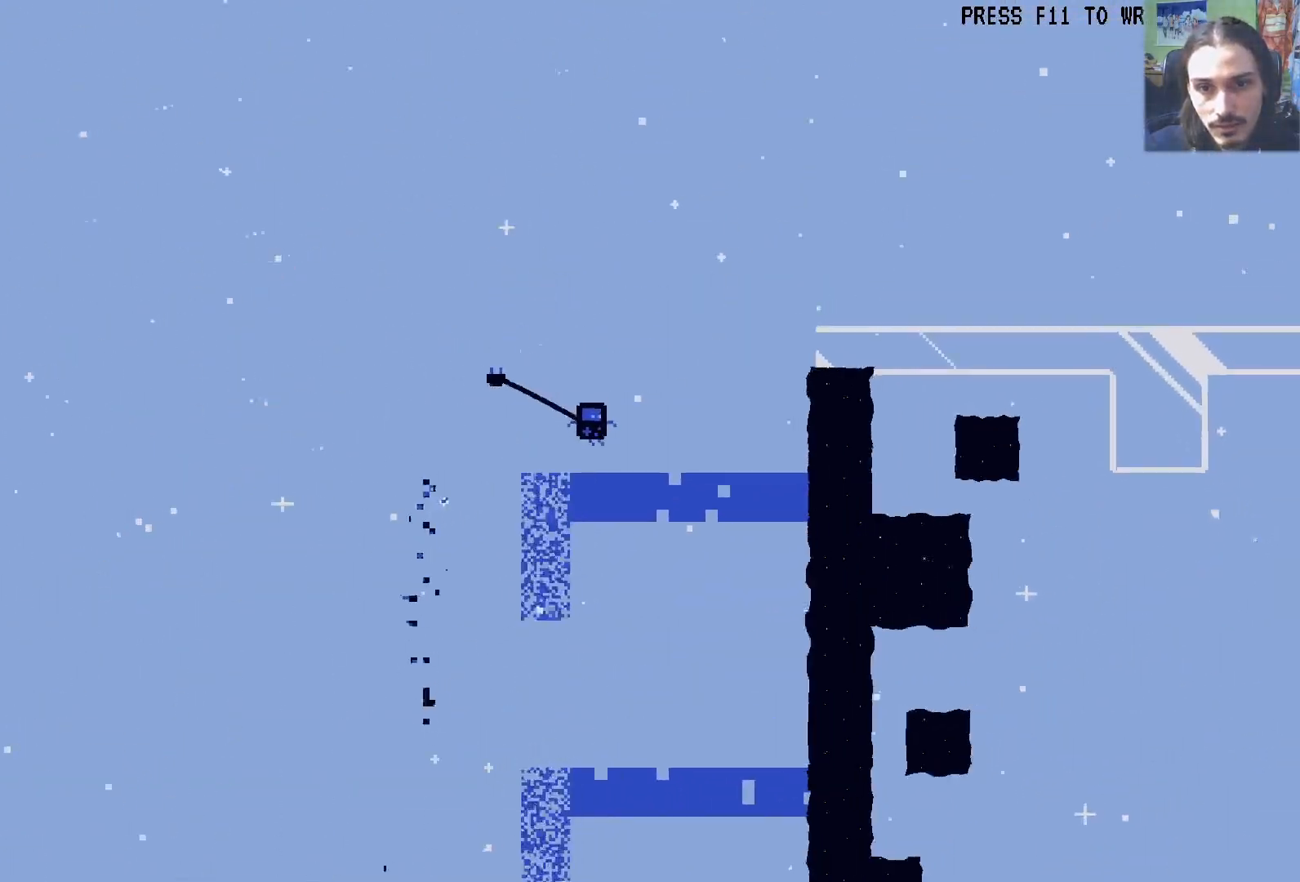
{"dt_ms": 500, "buttons": ["DPAD_UP", "DPAD_RIGHT"], "left_stick": "center", "right_stick": "center", "events": [[133, "DPAD_RIGHT", "down"], [233, "A", "down"], [233, "DPAD_UP", "down"], [367, "A", "up"]]}
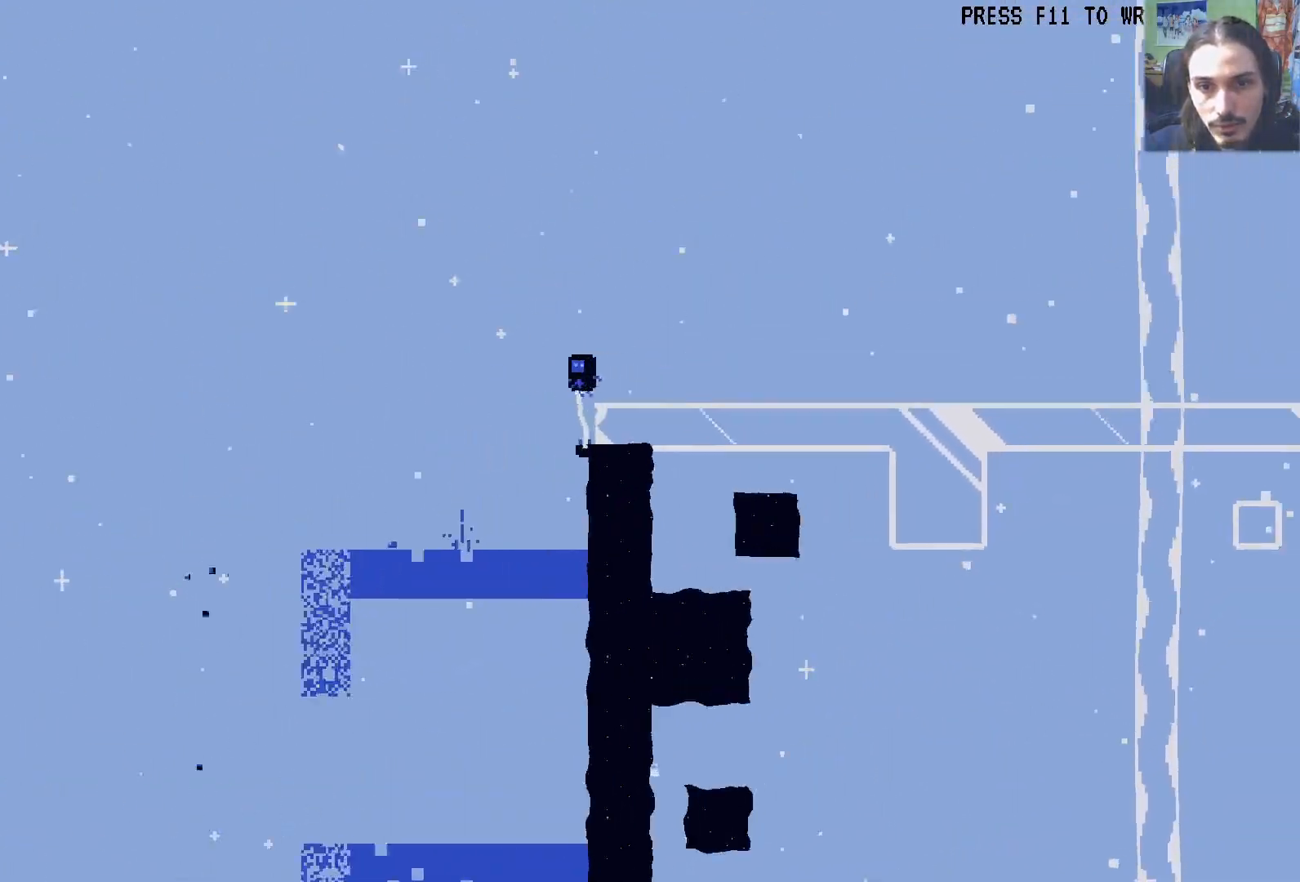
{"dt_ms": 500, "buttons": ["DPAD_RIGHT"], "left_stick": "center", "right_stick": "center", "events": [[50, "DPAD_UP", "up"], [267, "X", "down"], [400, "X", "up"]]}
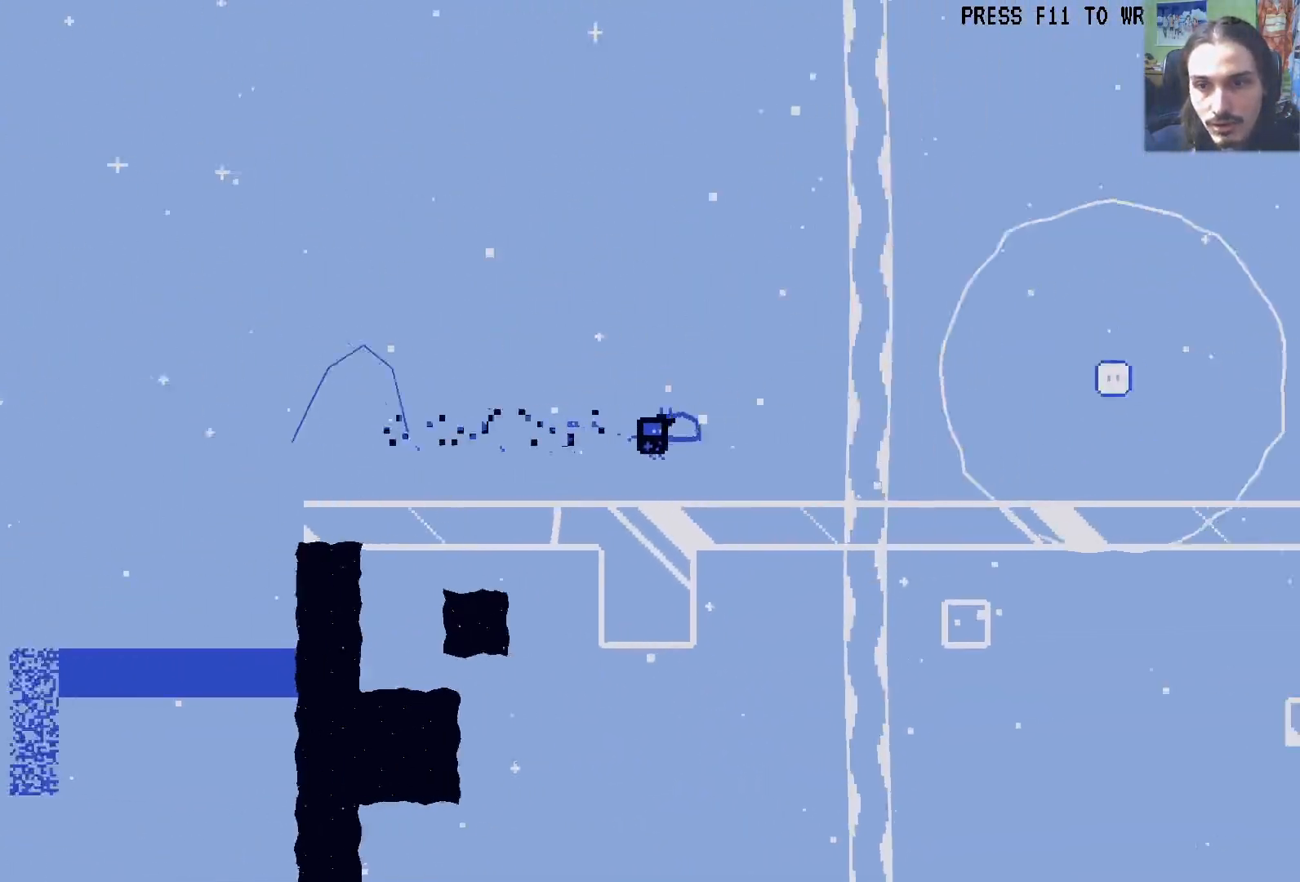
{"dt_ms": 500, "buttons": [], "left_stick": "center", "right_stick": "center", "events": [[33, "L1", "down"], [117, "L1", "up"], [117, "X", "down"], [200, "DPAD_RIGHT", "up"], [200, "X", "up"], [283, "R1", "down"], [400, "R1", "up"]]}
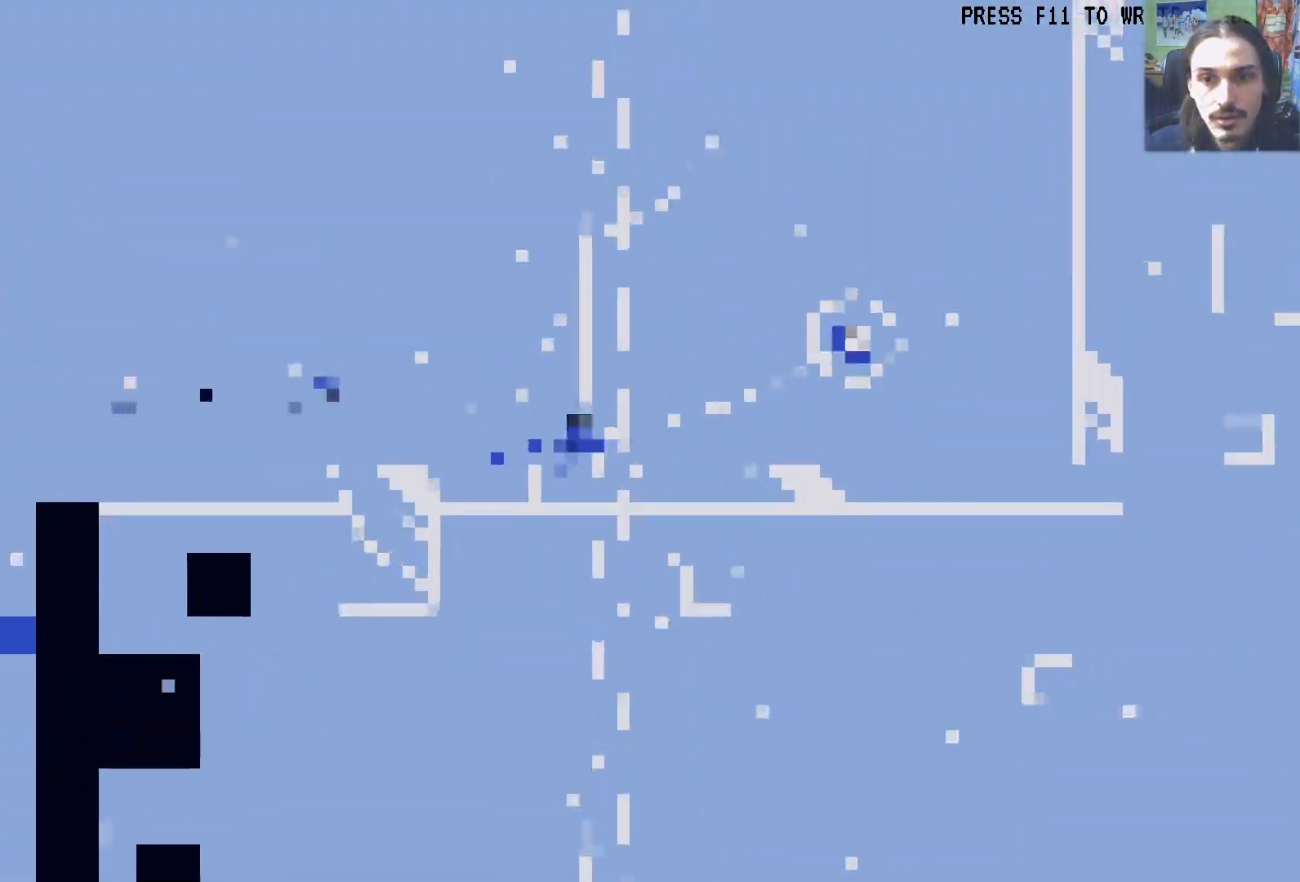
{"dt_ms": 500, "buttons": [], "left_stick": "center", "right_stick": "center", "events": []}